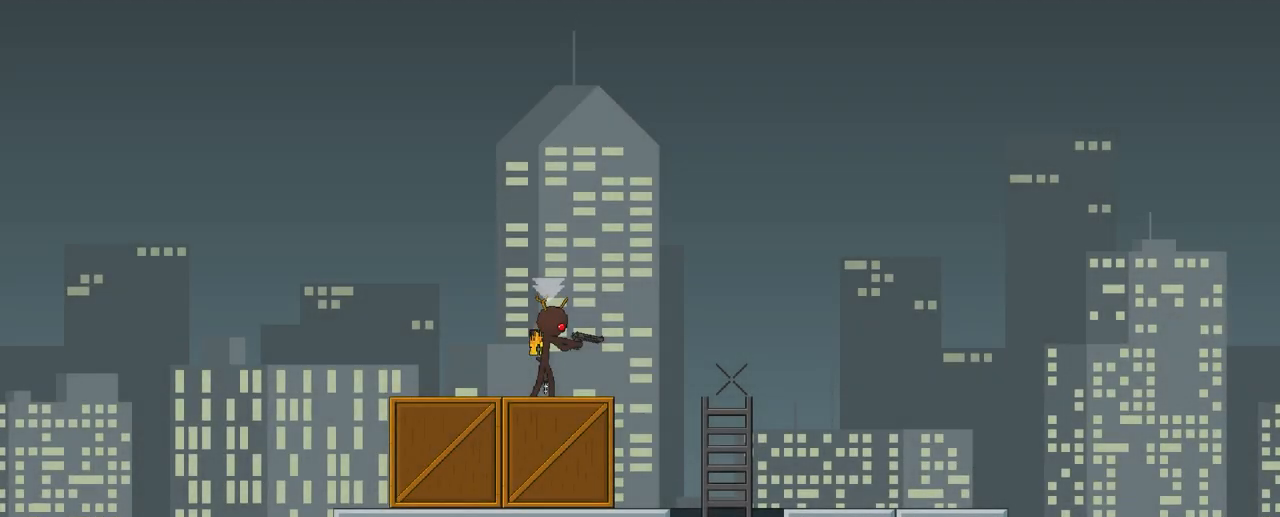
Gameplay with keyboard; each line is a JSON object with the keys held at the frame after it. "events" lists presses ("down") and releases ("up") of "a", "b", "d", "e", "r", "s" and "w" between this image and that frame as [ms after this image, input, new state], when the widget could be followed in between. No other keys are recorded. Mouse input is not recorded.
{"keys": [], "events": [[167, "w", "down"], [283, "w", "up"]]}
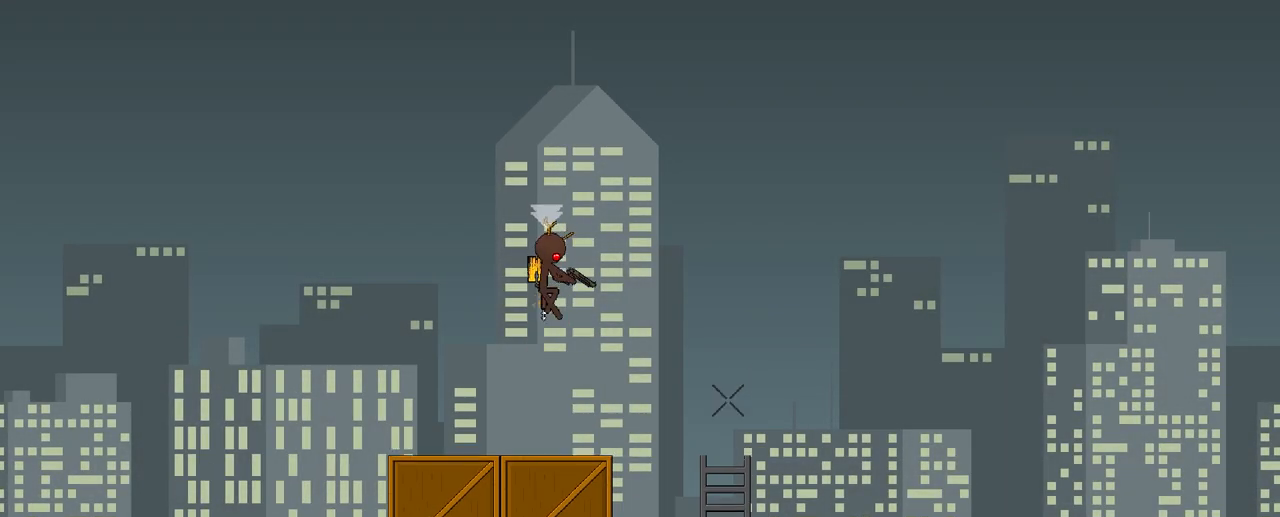
{"keys": ["d"], "events": [[133, "d", "down"], [283, "w", "down"], [500, "w", "up"]]}
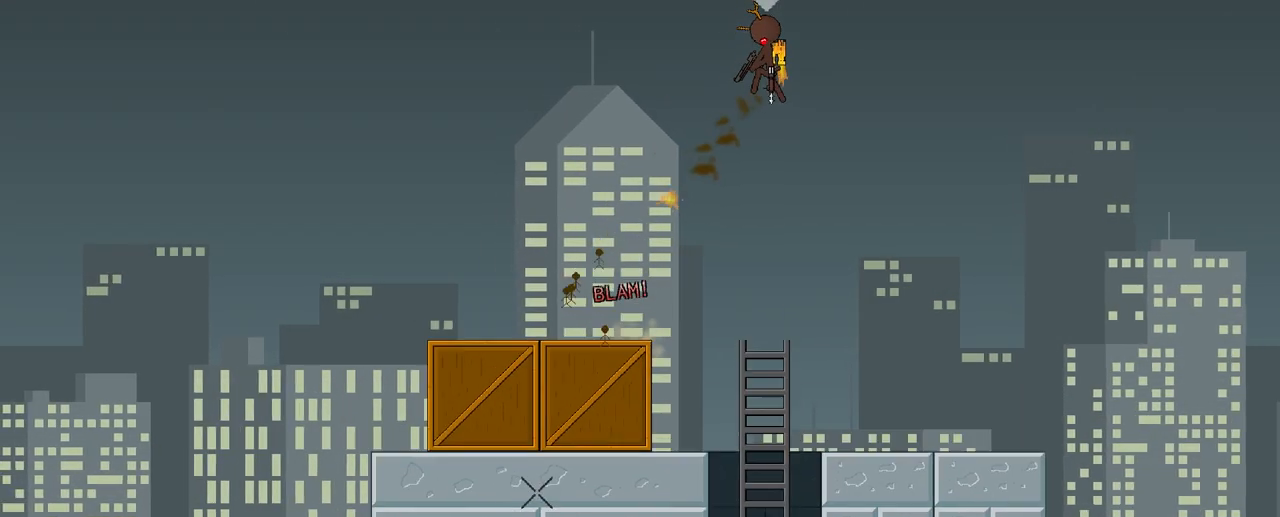
{"keys": ["d"], "events": [[233, "w", "down"], [483, "w", "up"]]}
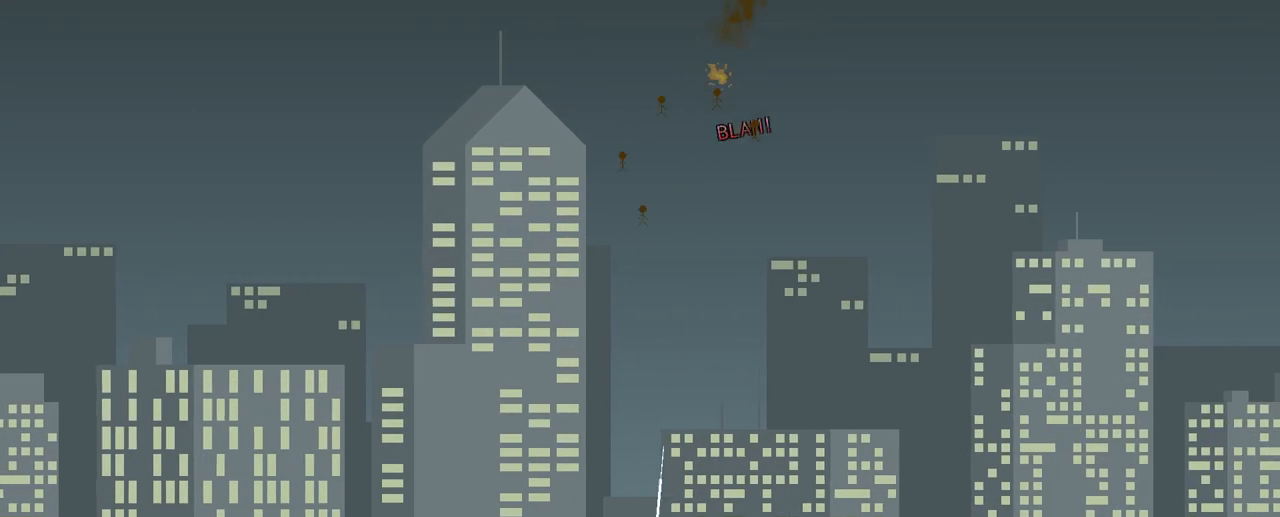
{"keys": [], "events": [[200, "d", "up"], [317, "r", "down"], [317, "w", "down"], [417, "r", "up"], [417, "w", "up"]]}
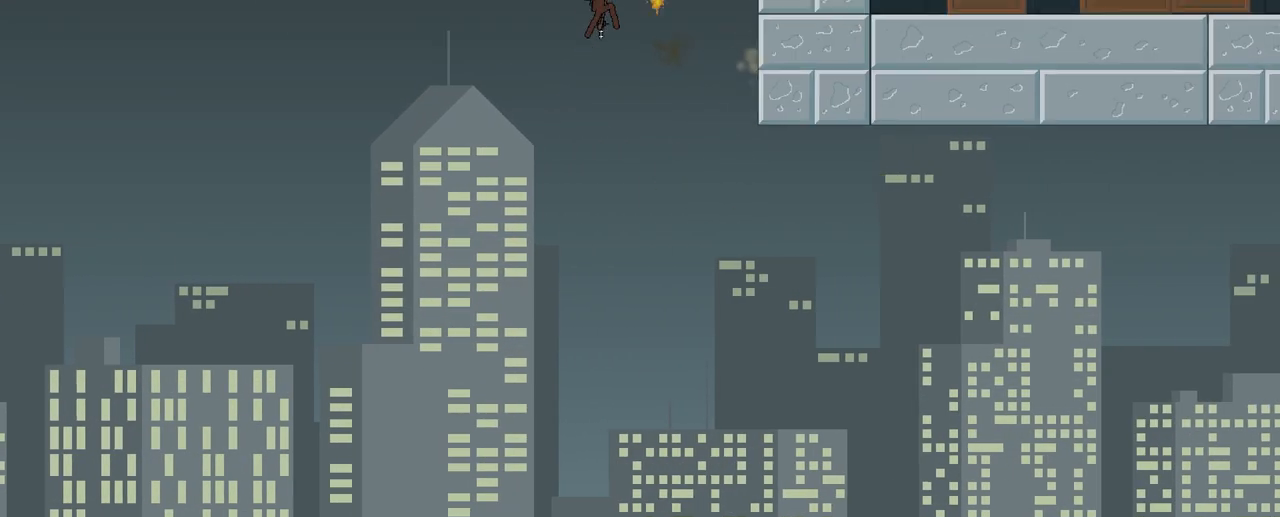
{"keys": ["d"], "events": [[83, "d", "down"], [233, "w", "down"], [450, "w", "up"]]}
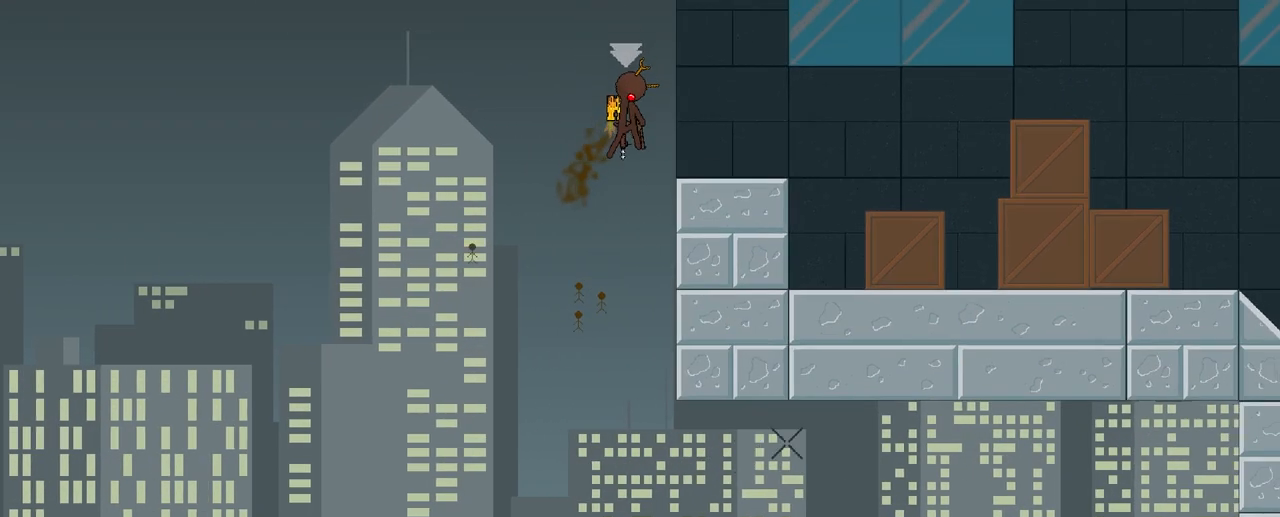
{"keys": ["a", "e", "s"], "events": [[217, "d", "up"], [383, "a", "down"], [417, "s", "down"], [467, "e", "down"]]}
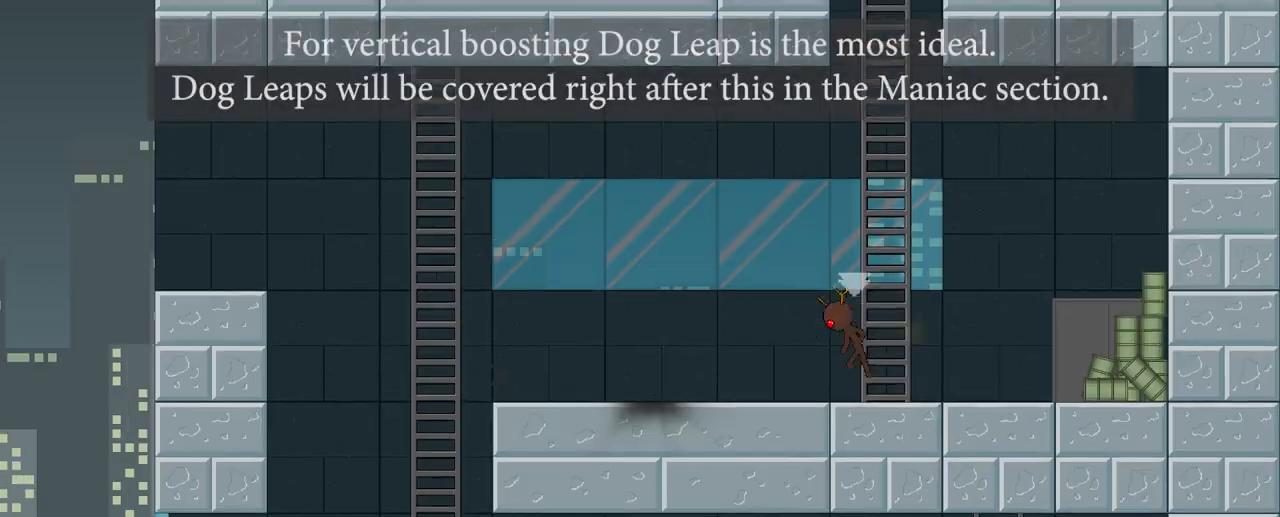
{"keys": ["a"], "events": [[100, "e", "up"], [100, "s", "up"], [383, "e", "down"], [467, "e", "up"]]}
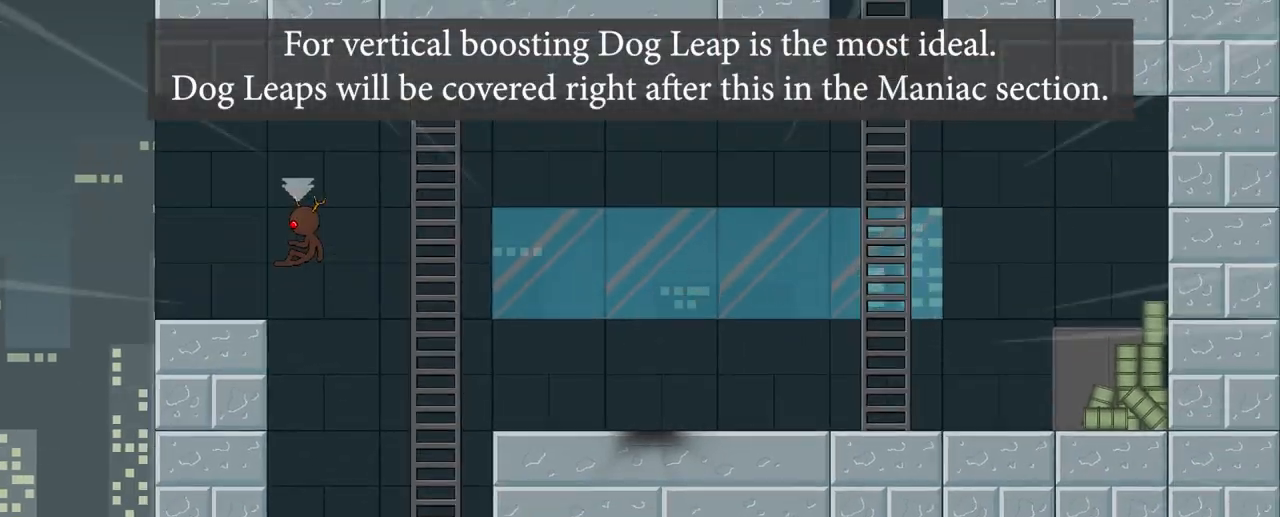
{"keys": ["a", "w"], "events": [[467, "w", "down"]]}
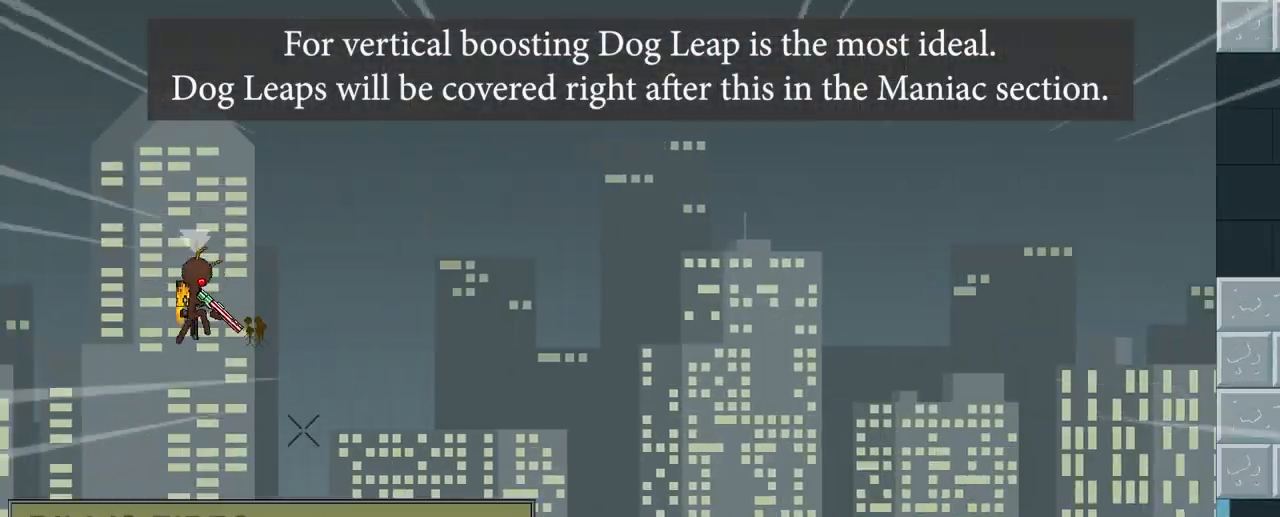
{"keys": ["a"], "events": [[250, "w", "up"]]}
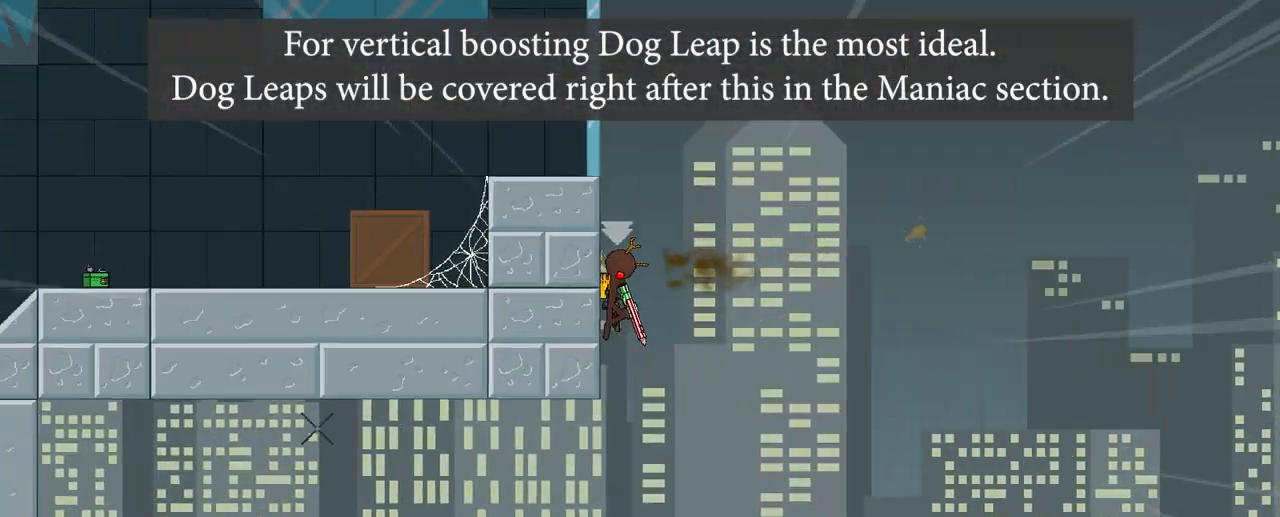
{"keys": ["a"], "events": [[17, "w", "down"], [183, "w", "up"]]}
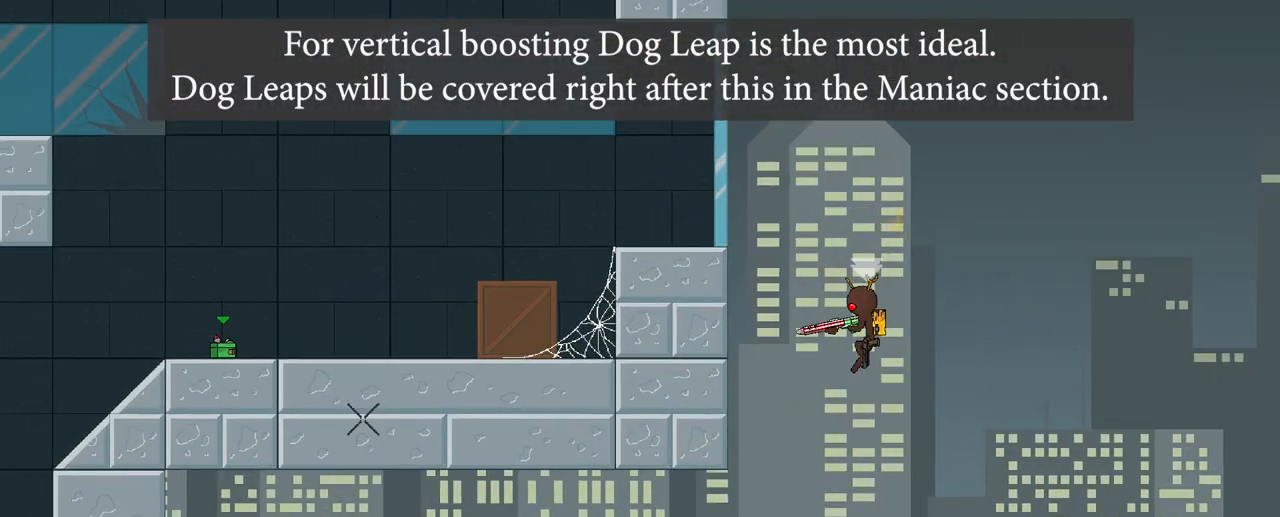
{"keys": [], "events": [[83, "w", "down"], [250, "d", "down"], [417, "a", "up"], [417, "d", "up"], [417, "w", "up"]]}
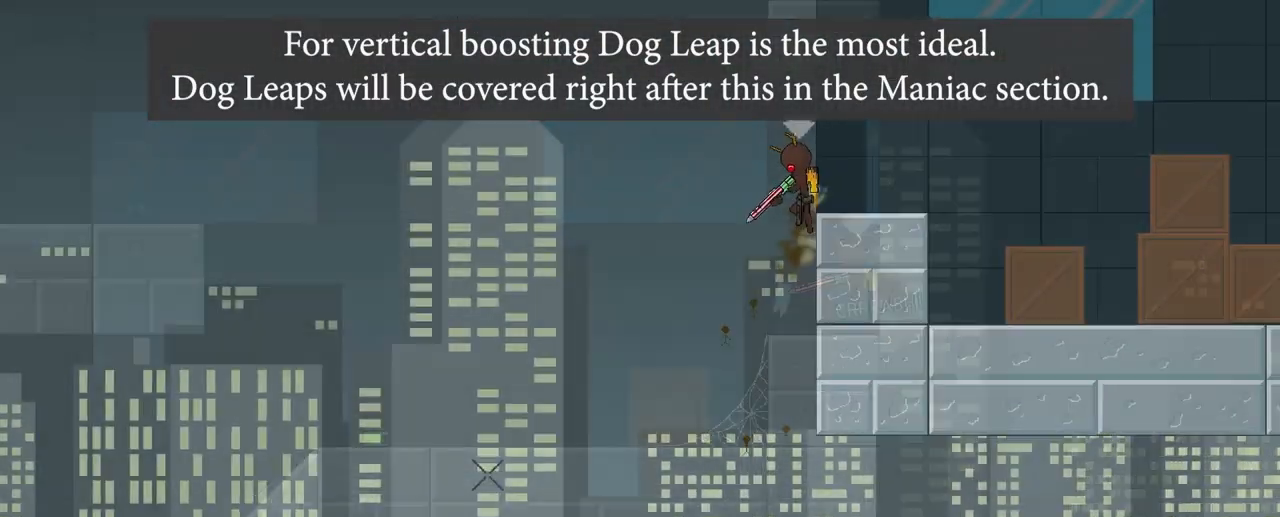
{"keys": ["a"], "events": [[217, "a", "down"], [233, "w", "down"], [367, "w", "up"]]}
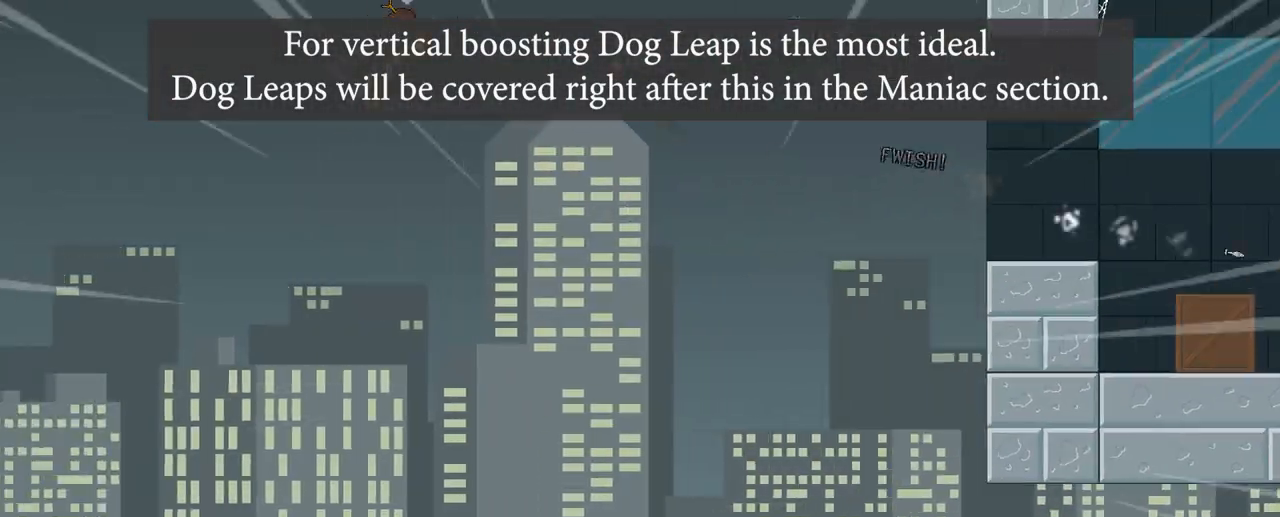
{"keys": ["a"], "events": []}
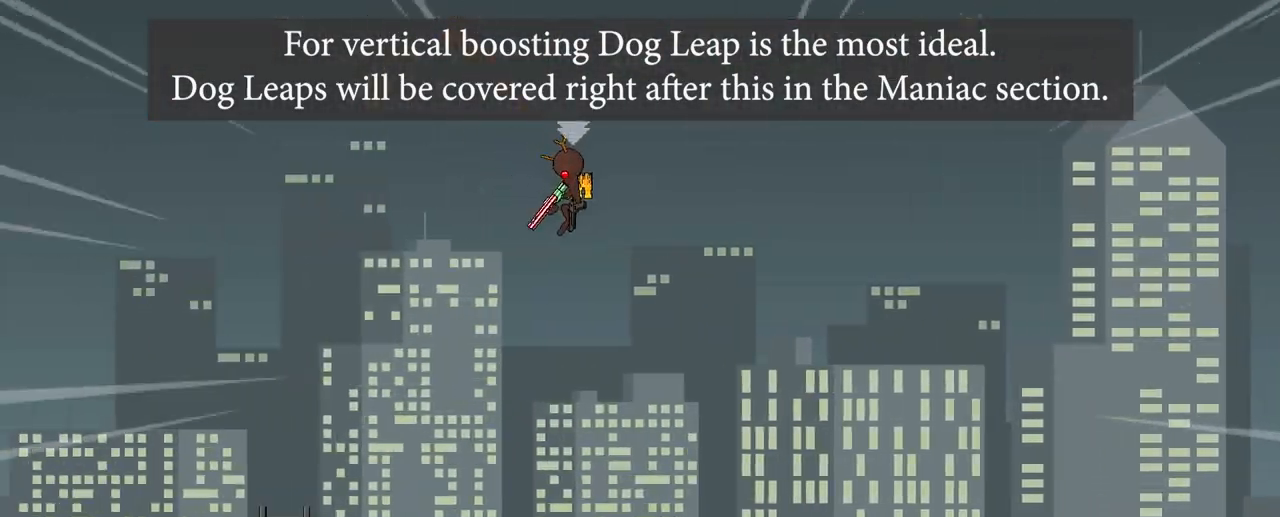
{"keys": ["a", "w"], "events": [[483, "w", "down"]]}
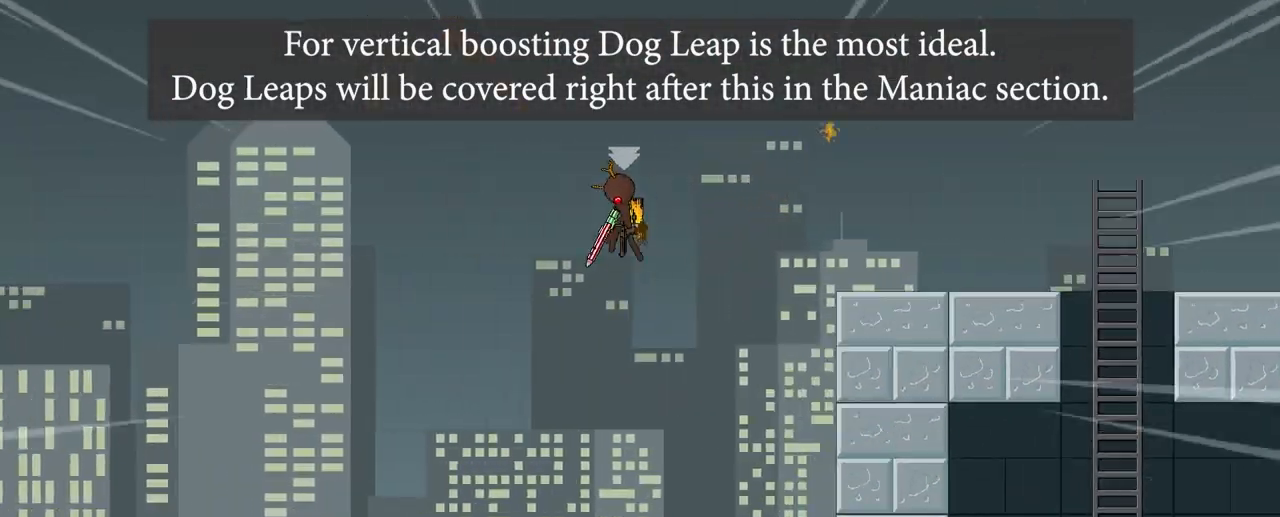
{"keys": ["a"], "events": [[183, "w", "up"]]}
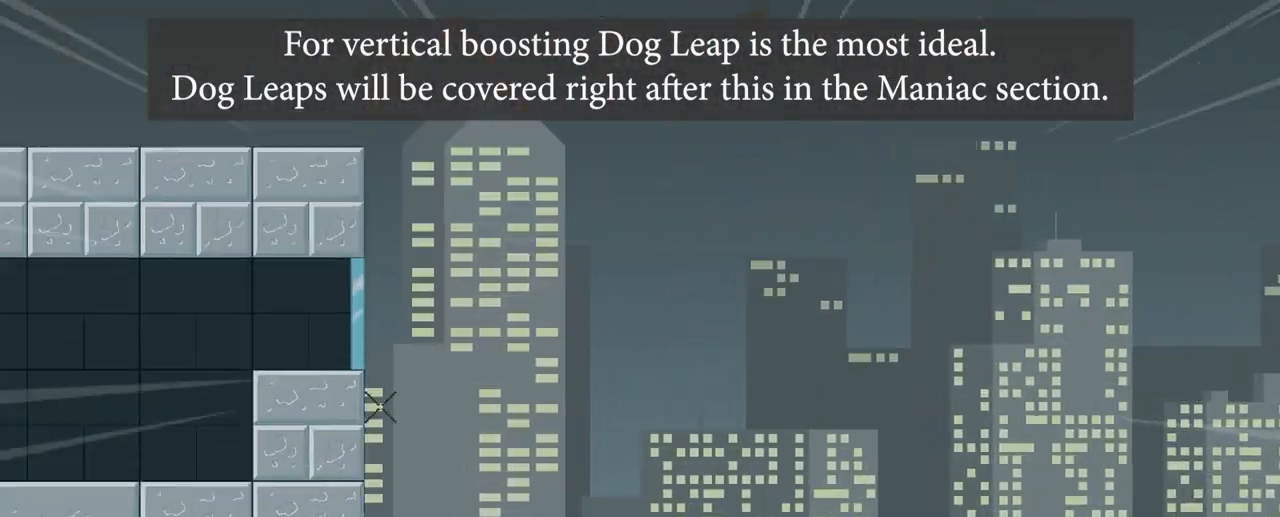
{"keys": ["a"], "events": []}
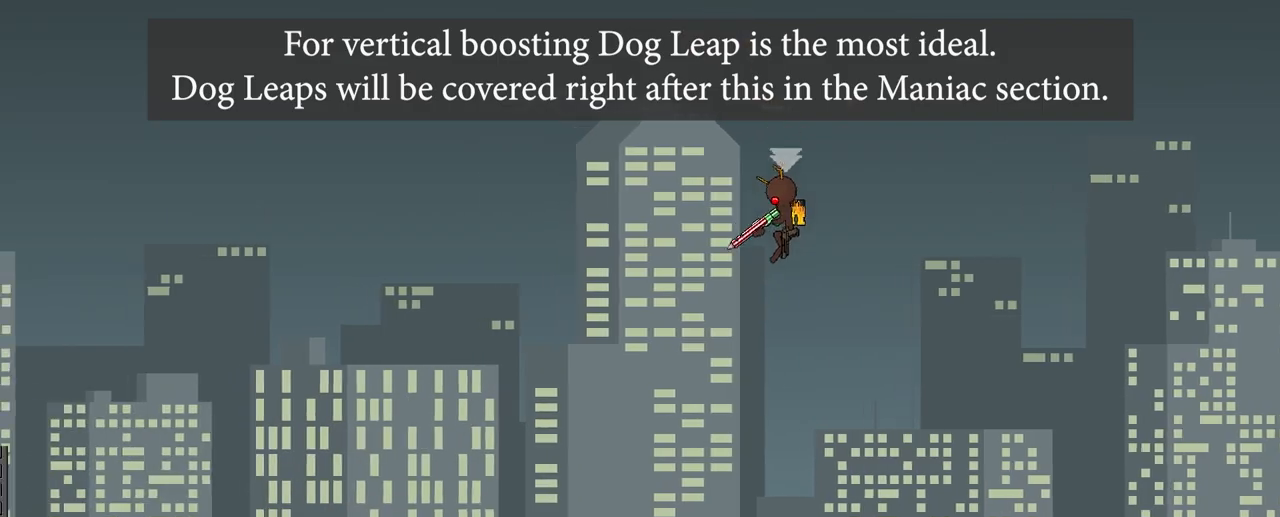
{"keys": [], "events": [[417, "a", "up"]]}